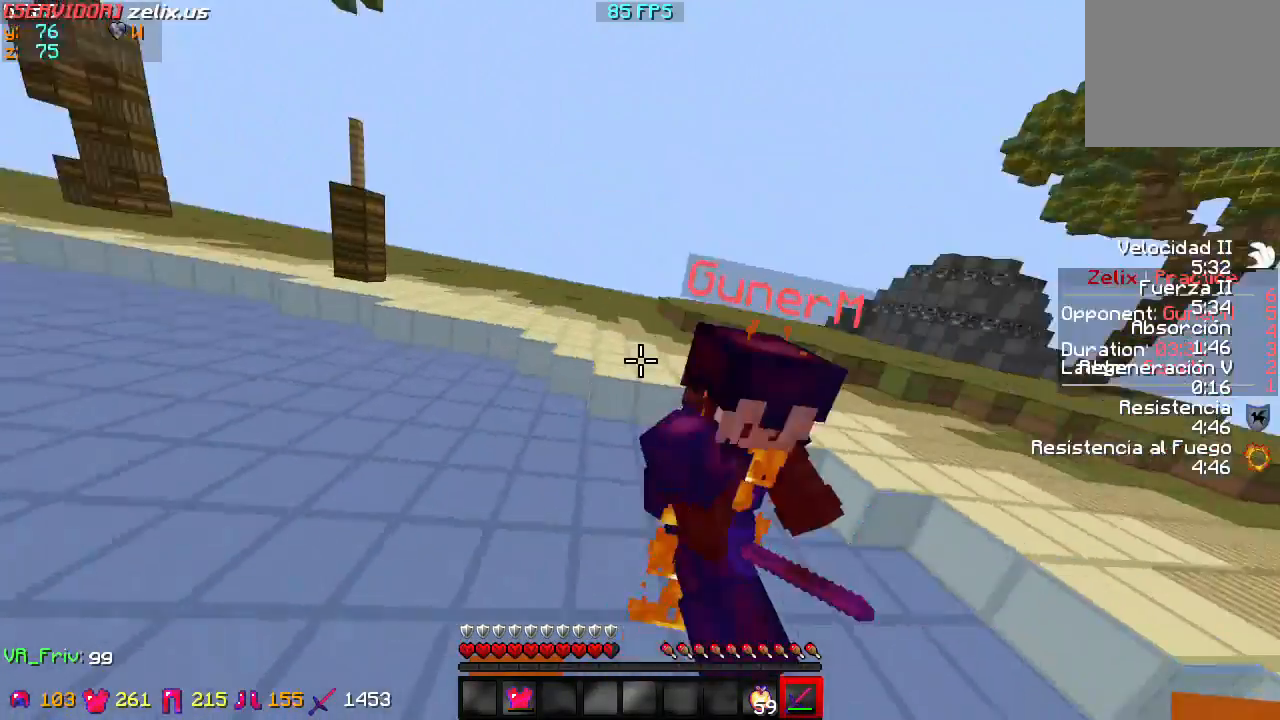
Gameplay with keyboard; each line is a JSON object with the keys held at the frame after it. "events" lists presses ("down") and releases ("up") of "a", "d", "s" and "w" between this image and that frame as [ms after this image, input, new state], when the widget could be followed in between. No other keys are recorded. Mouse input is not recorded.
{"keys": ["w"], "events": []}
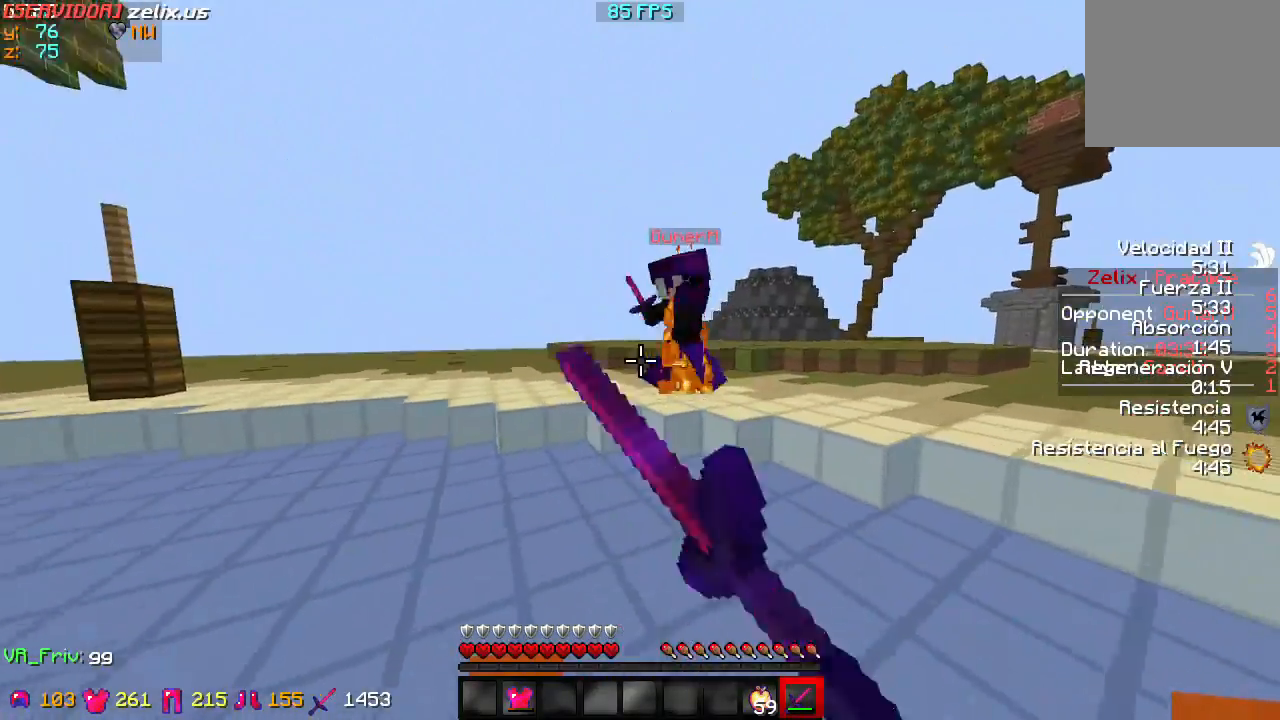
{"keys": ["a", "w"], "events": [[183, "a", "down"]]}
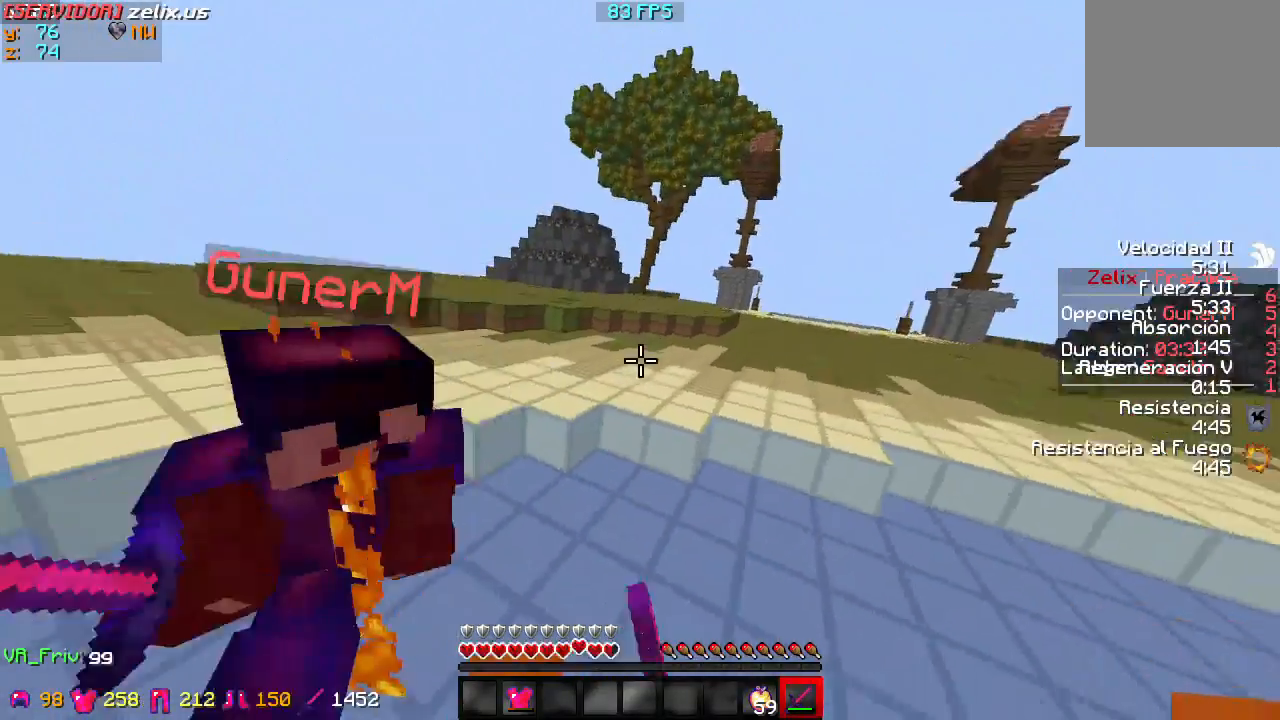
{"keys": ["a", "w"], "events": []}
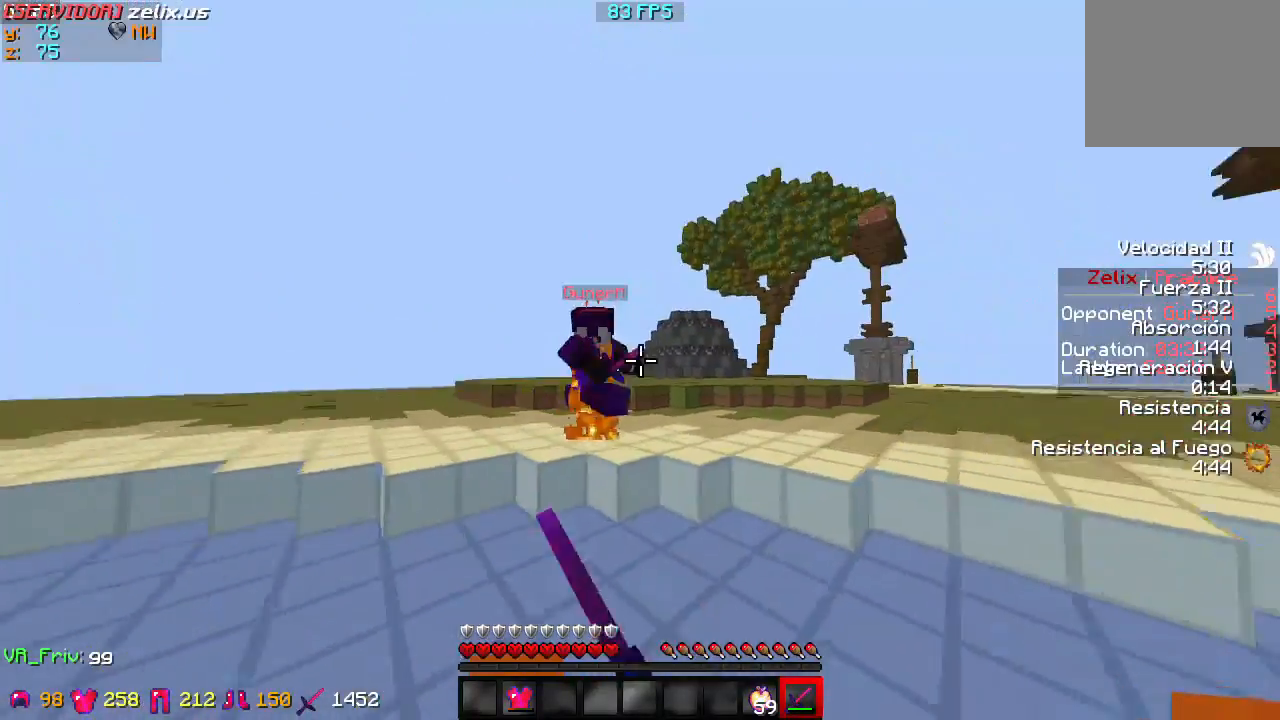
{"keys": ["w"], "events": [[483, "a", "up"]]}
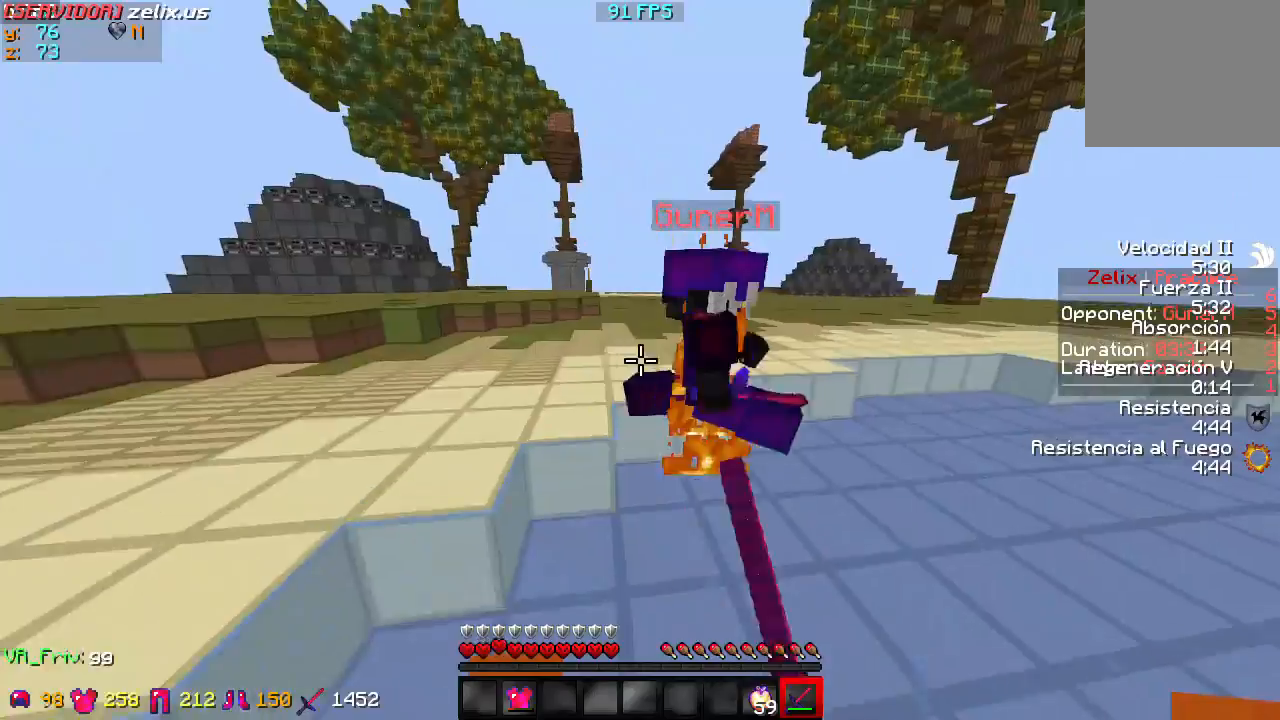
{"keys": ["w"], "events": []}
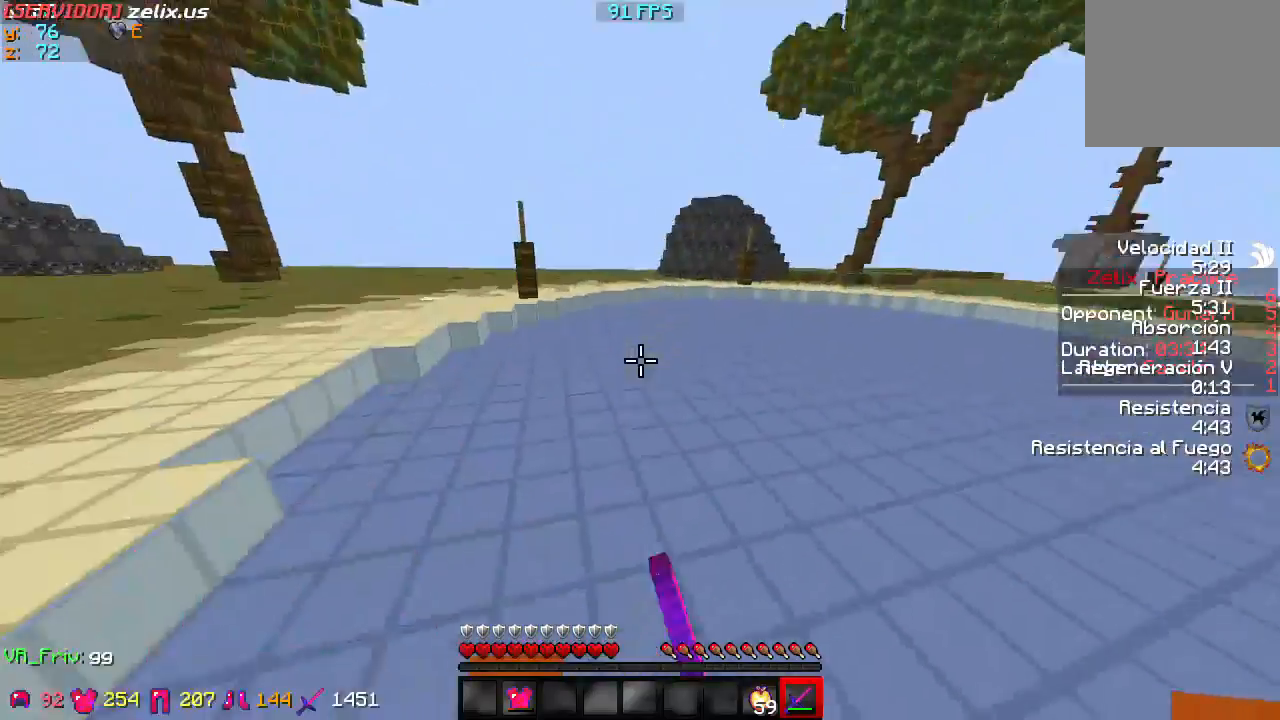
{"keys": ["d", "w"], "events": [[183, "d", "down"]]}
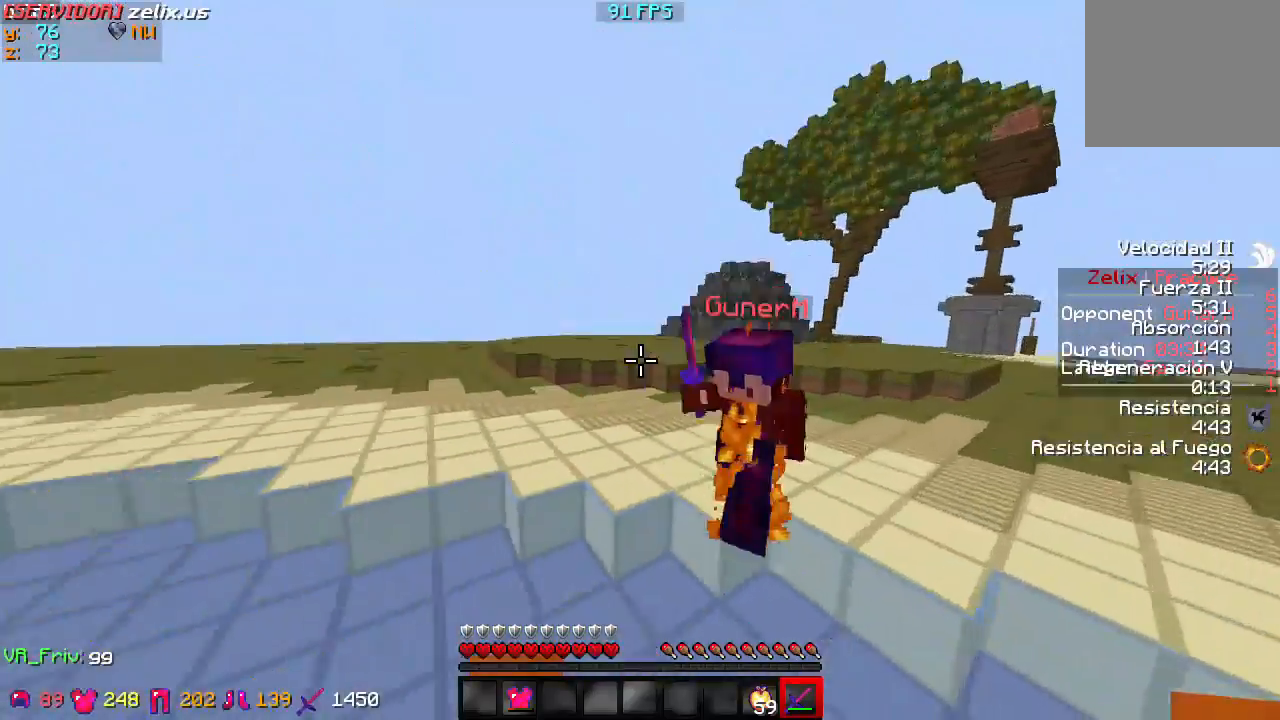
{"keys": ["d", "w"], "events": []}
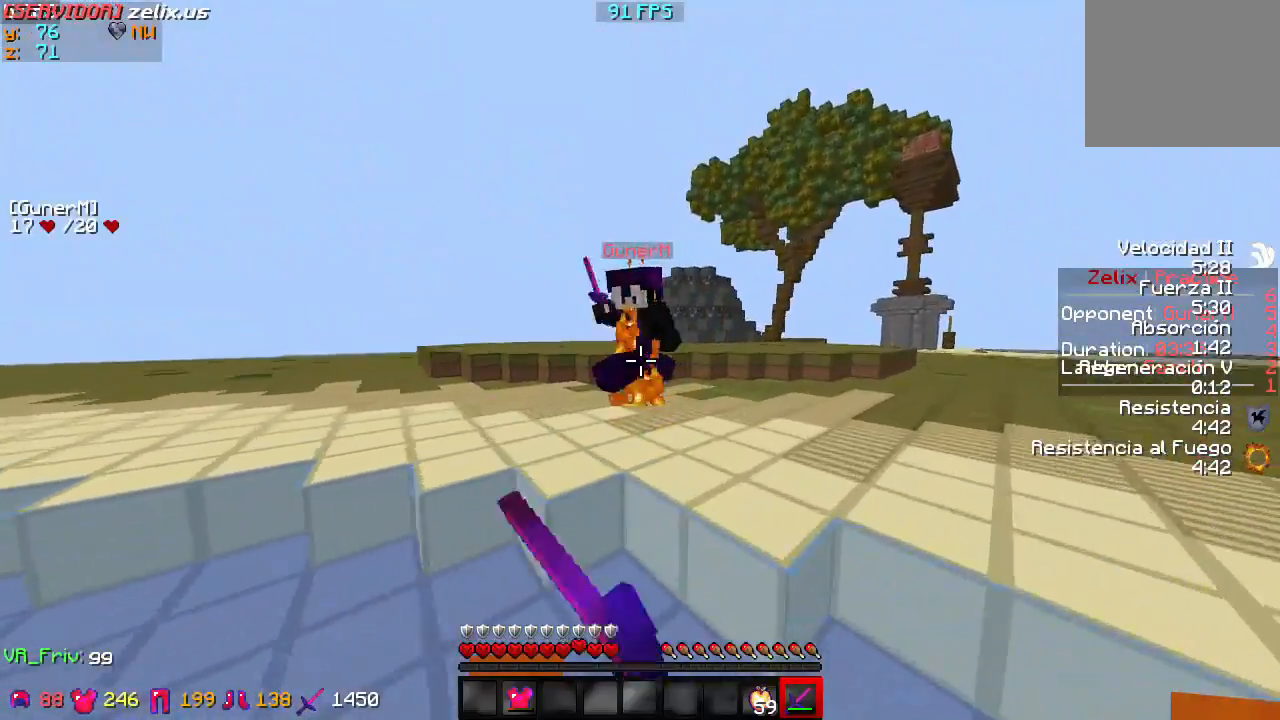
{"keys": ["d", "w"], "events": []}
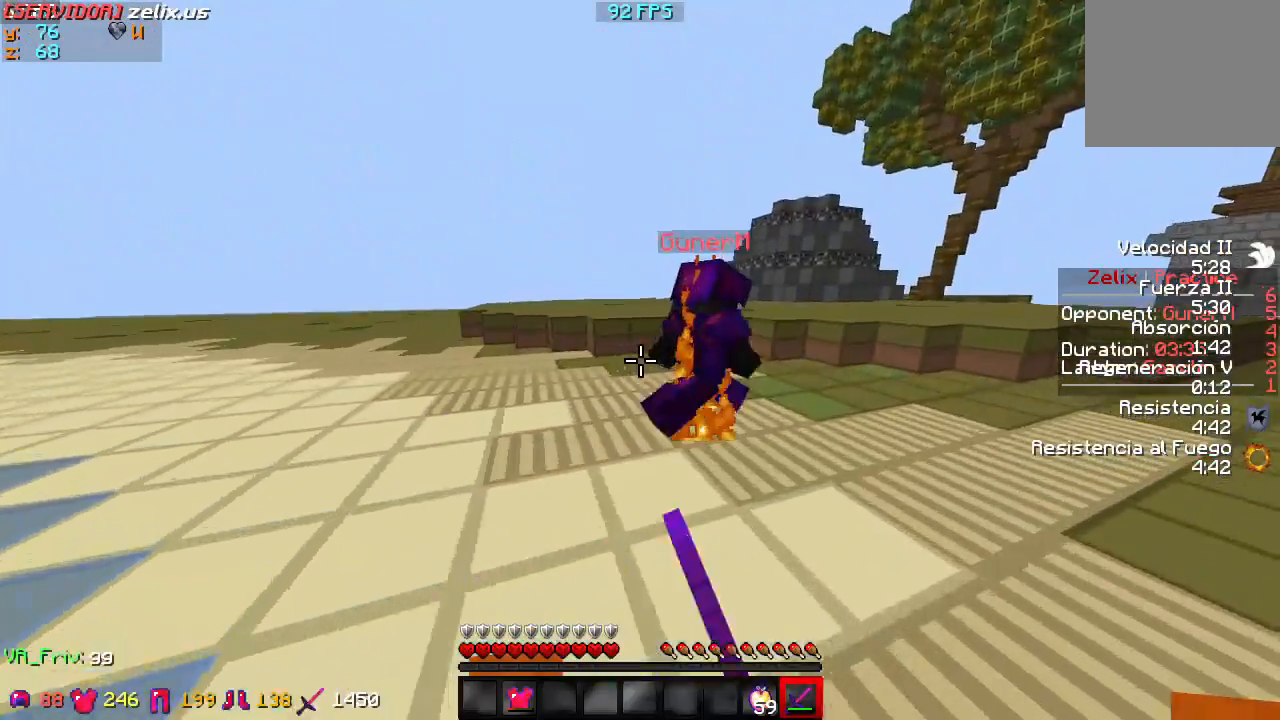
{"keys": ["d", "w"], "events": []}
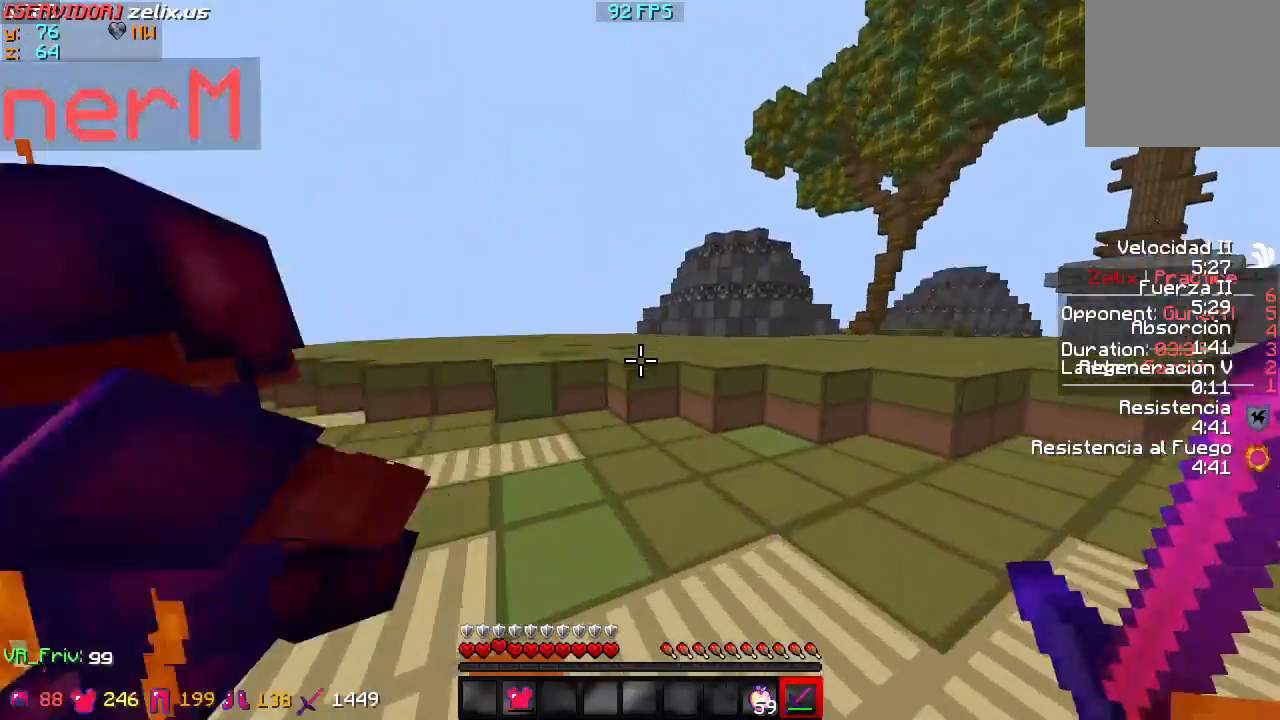
{"keys": ["d", "w"], "events": []}
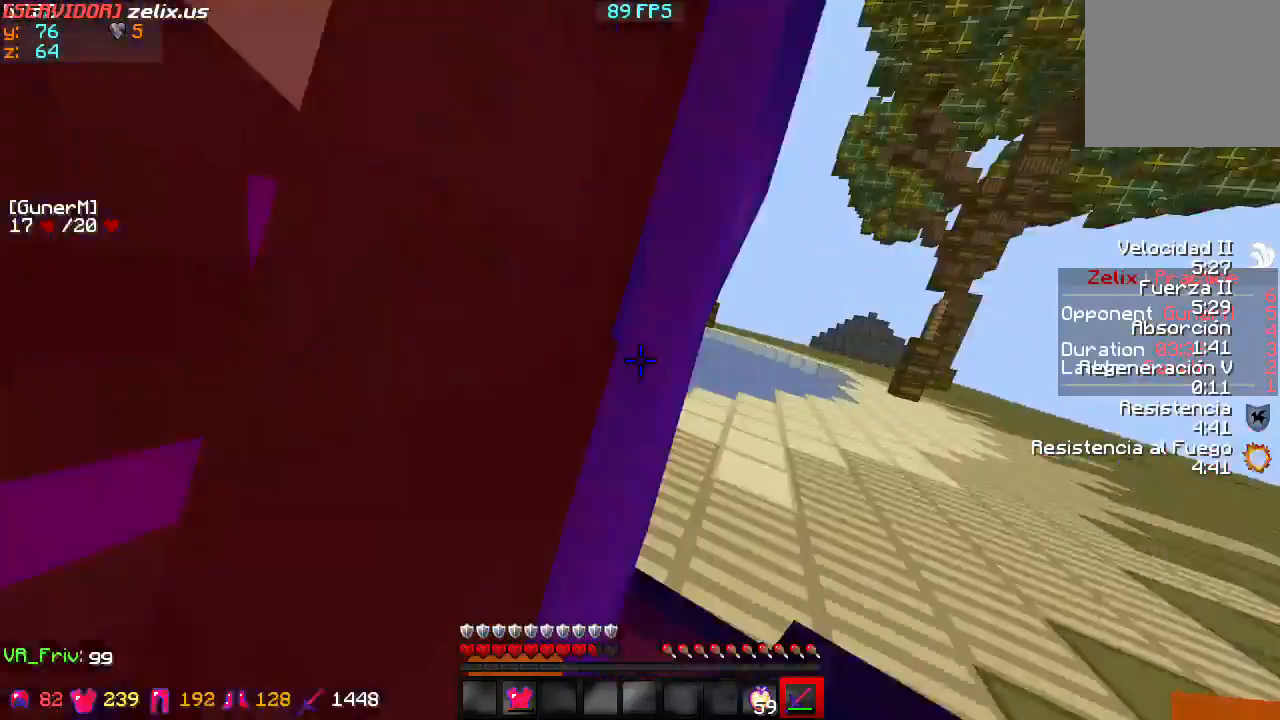
{"keys": ["d", "w"], "events": [[167, "w", "up"], [367, "w", "down"]]}
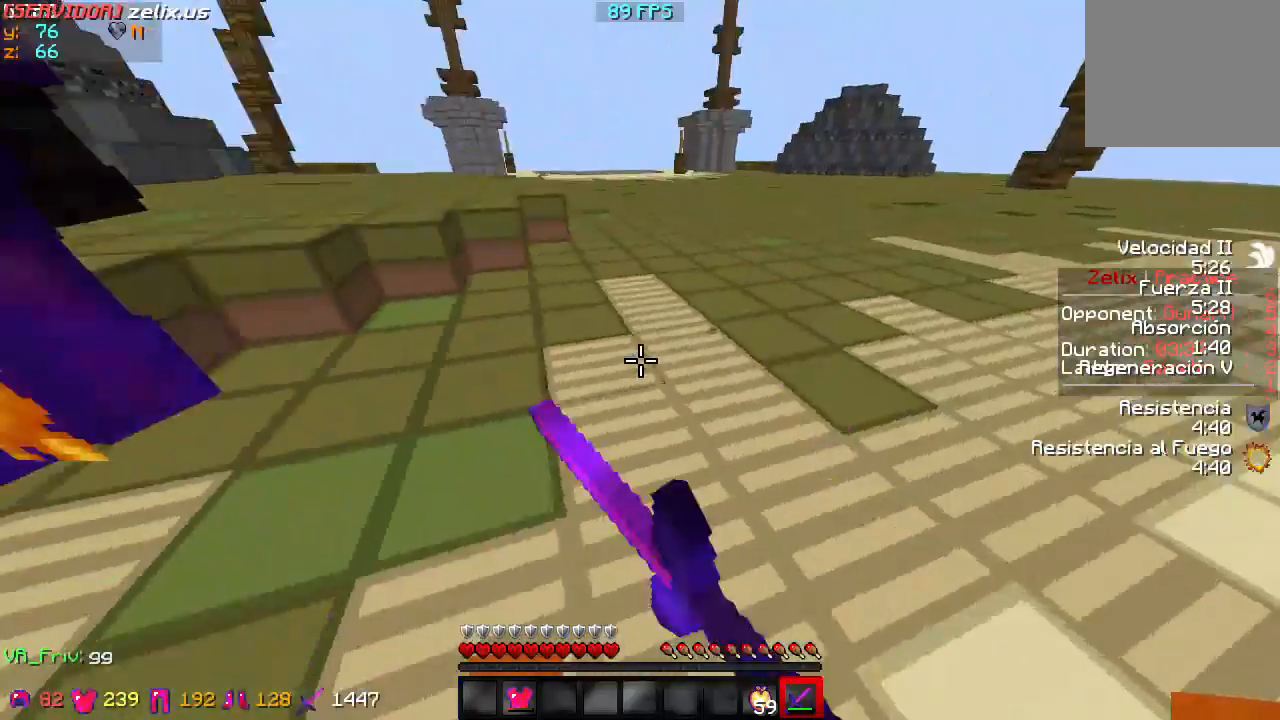
{"keys": ["w"], "events": [[200, "d", "up"]]}
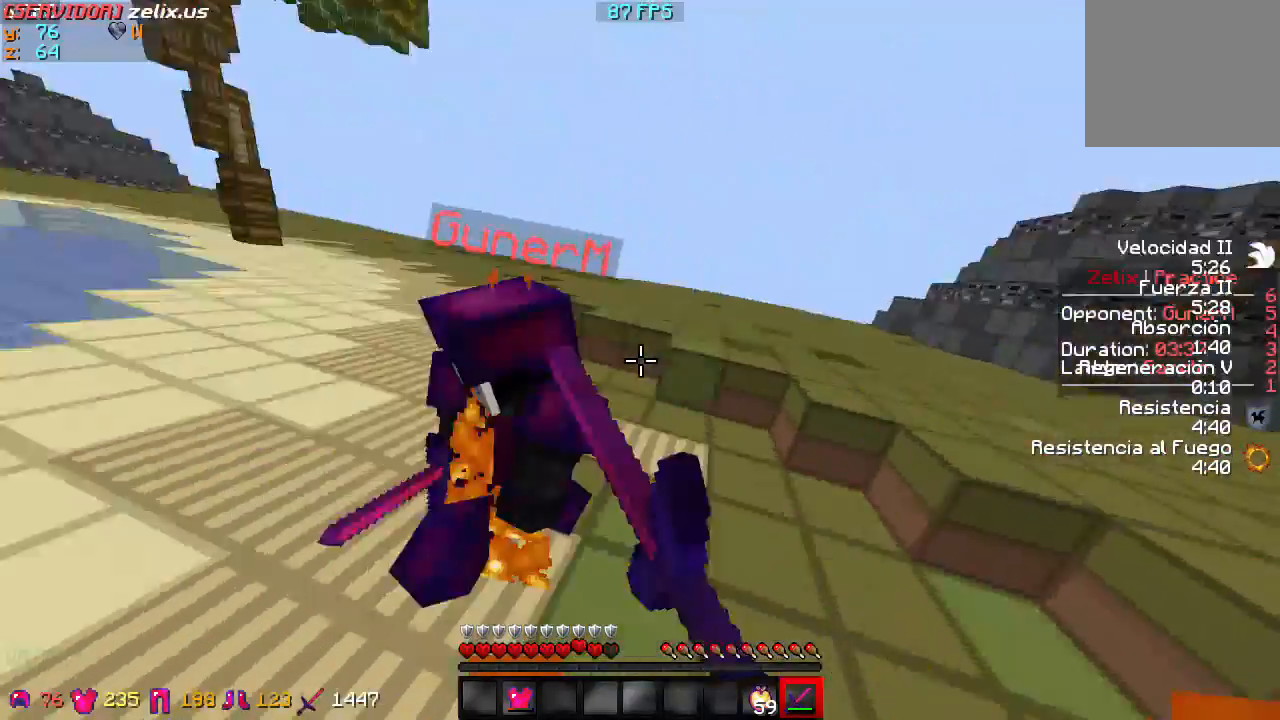
{"keys": ["a", "w"], "events": [[133, "a", "down"]]}
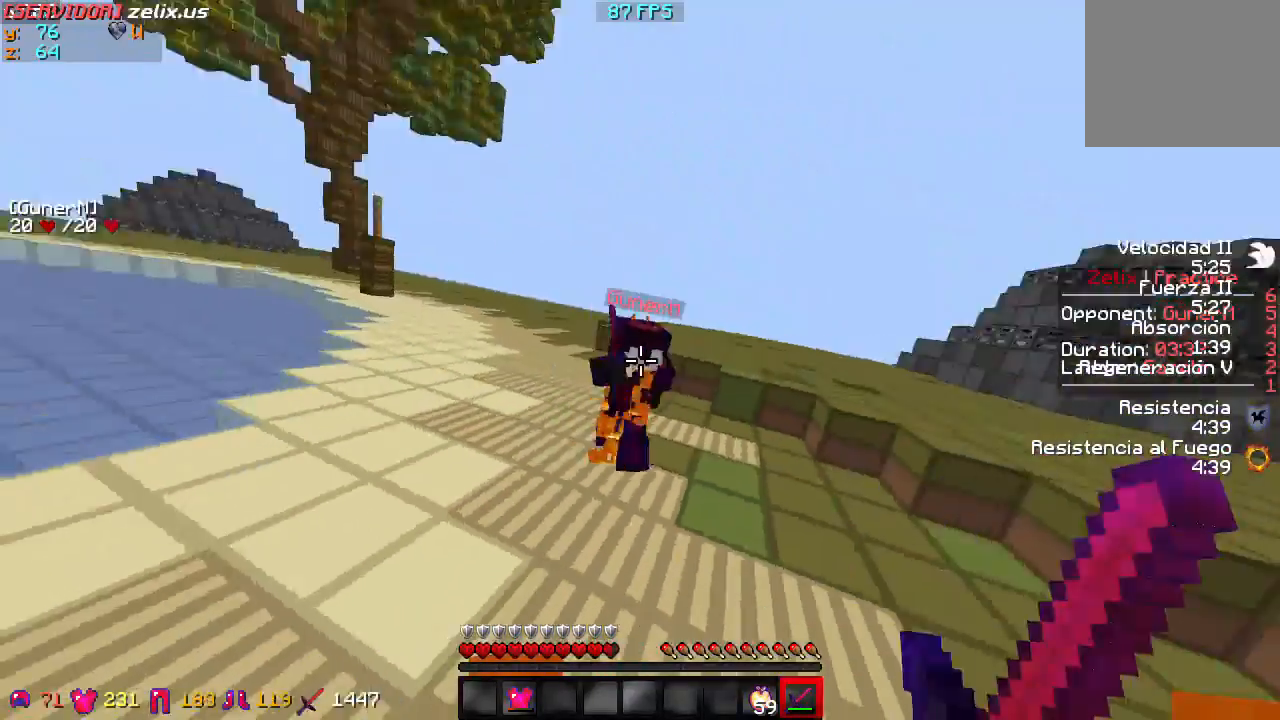
{"keys": ["w"], "events": [[433, "a", "up"]]}
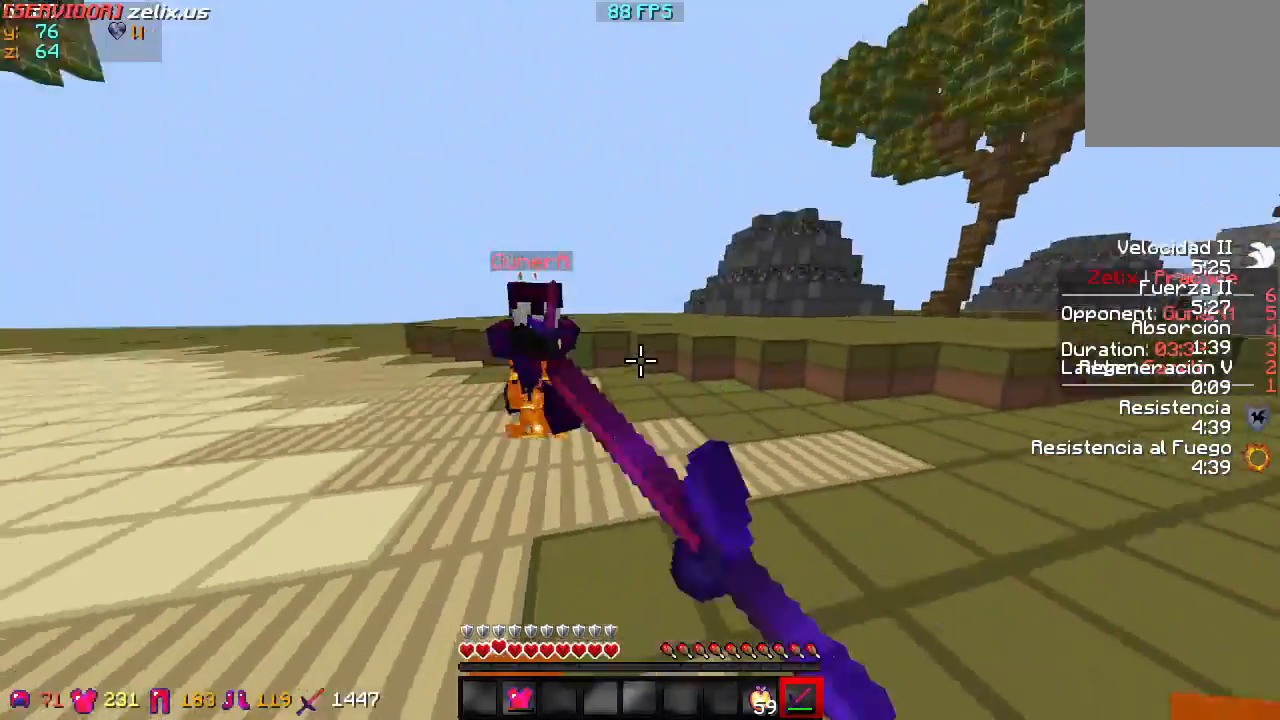
{"keys": ["w"], "events": []}
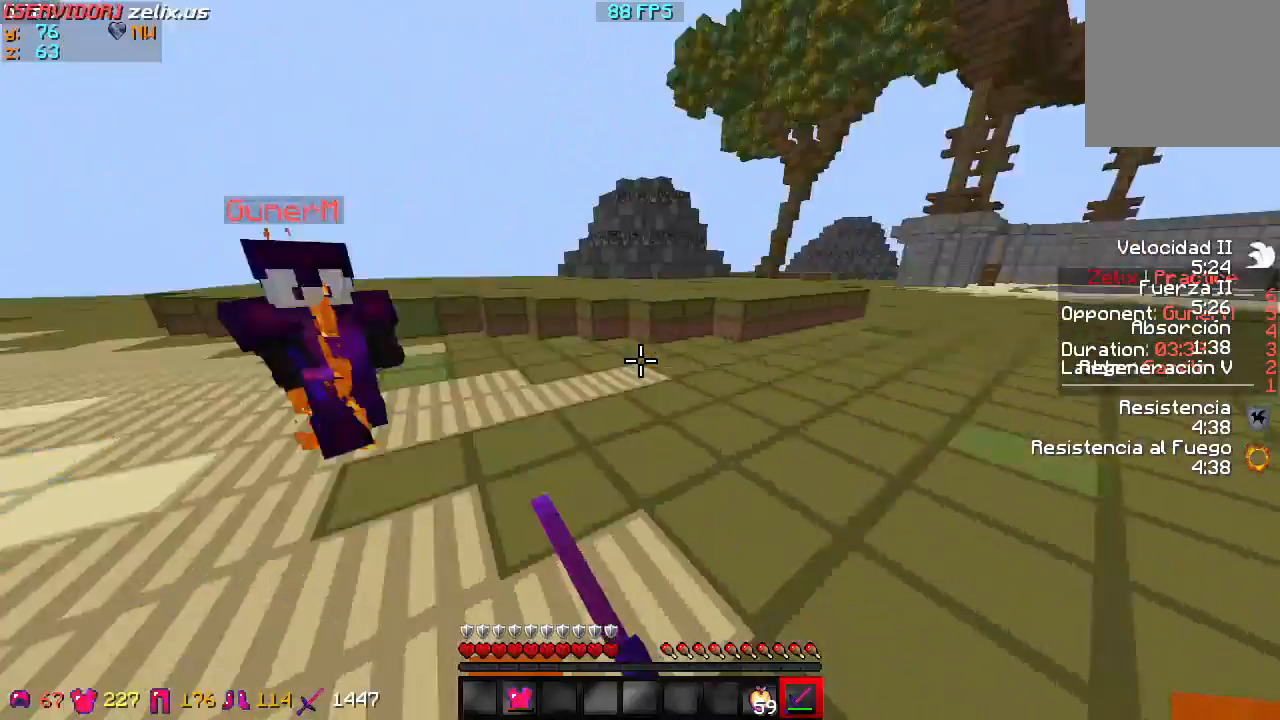
{"keys": ["w"], "events": []}
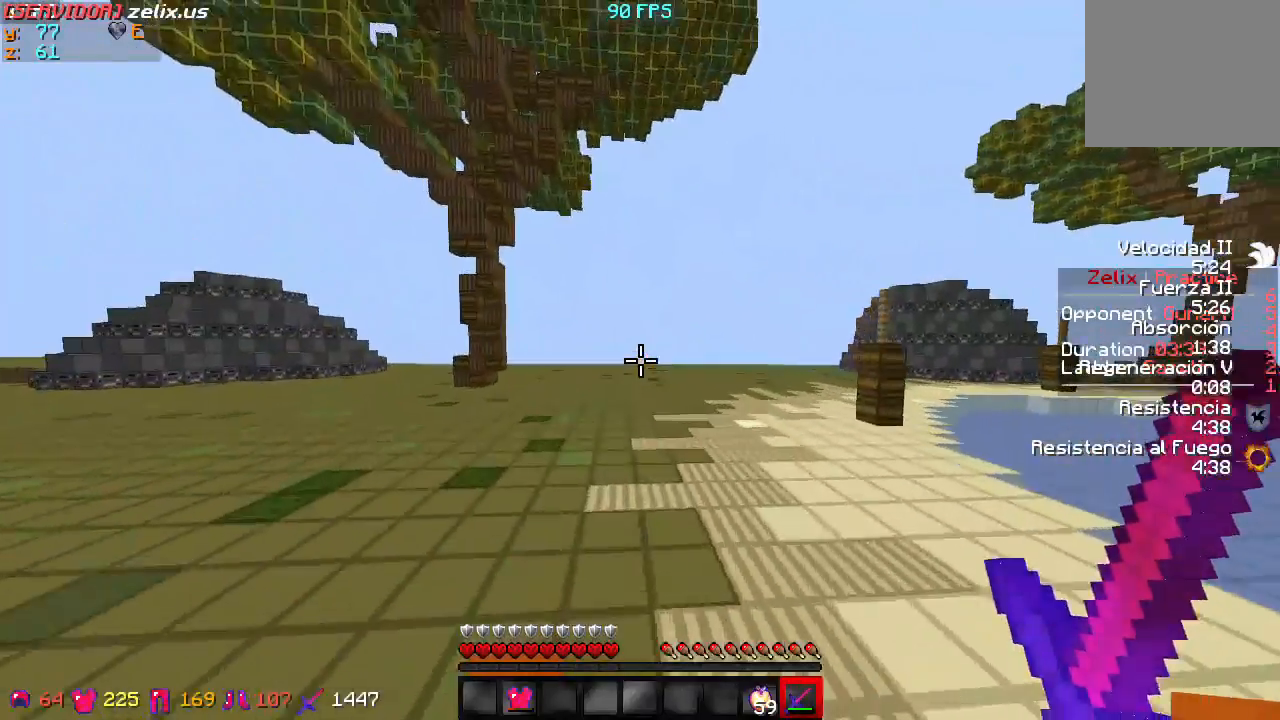
{"keys": ["w"], "events": []}
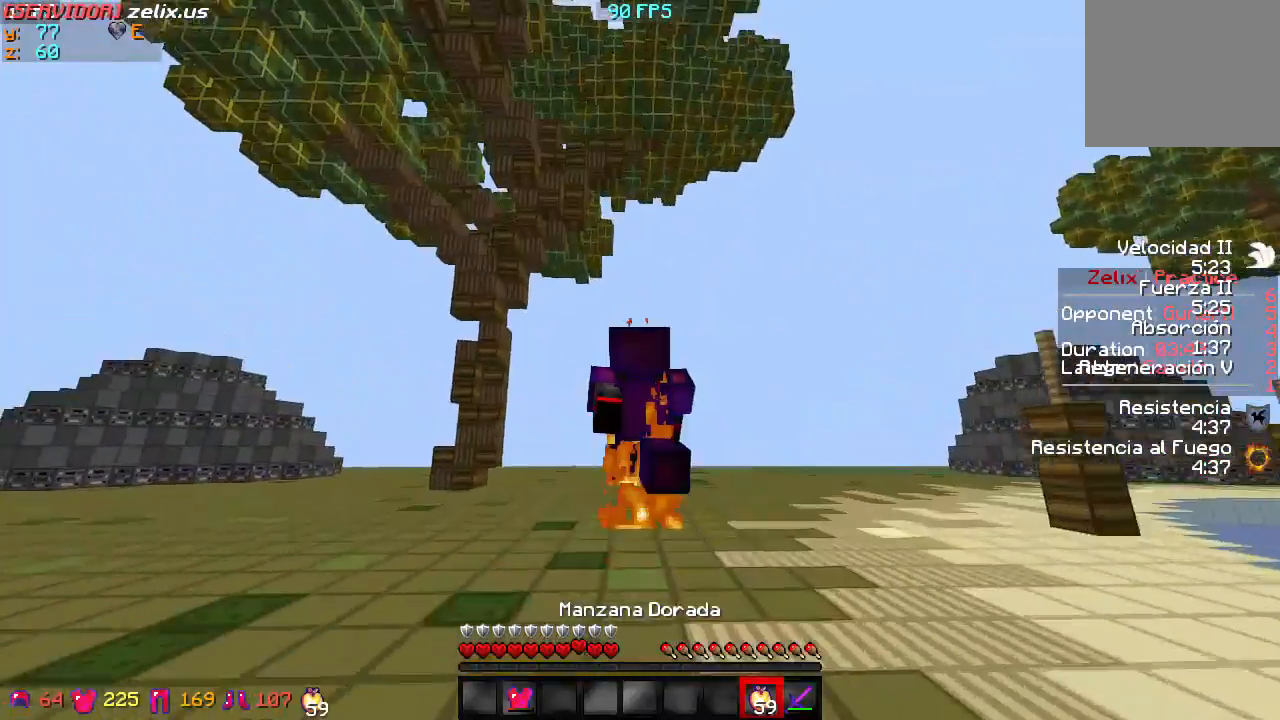
{"keys": ["w"], "events": []}
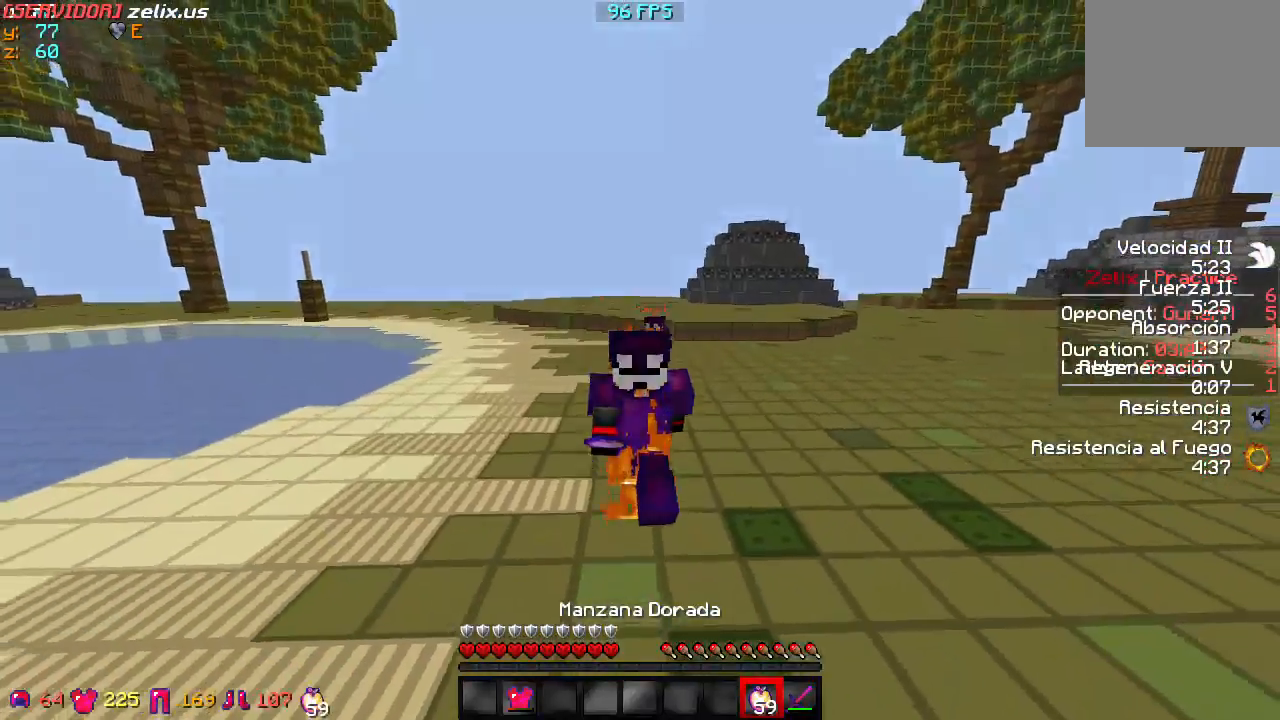
{"keys": ["w"], "events": []}
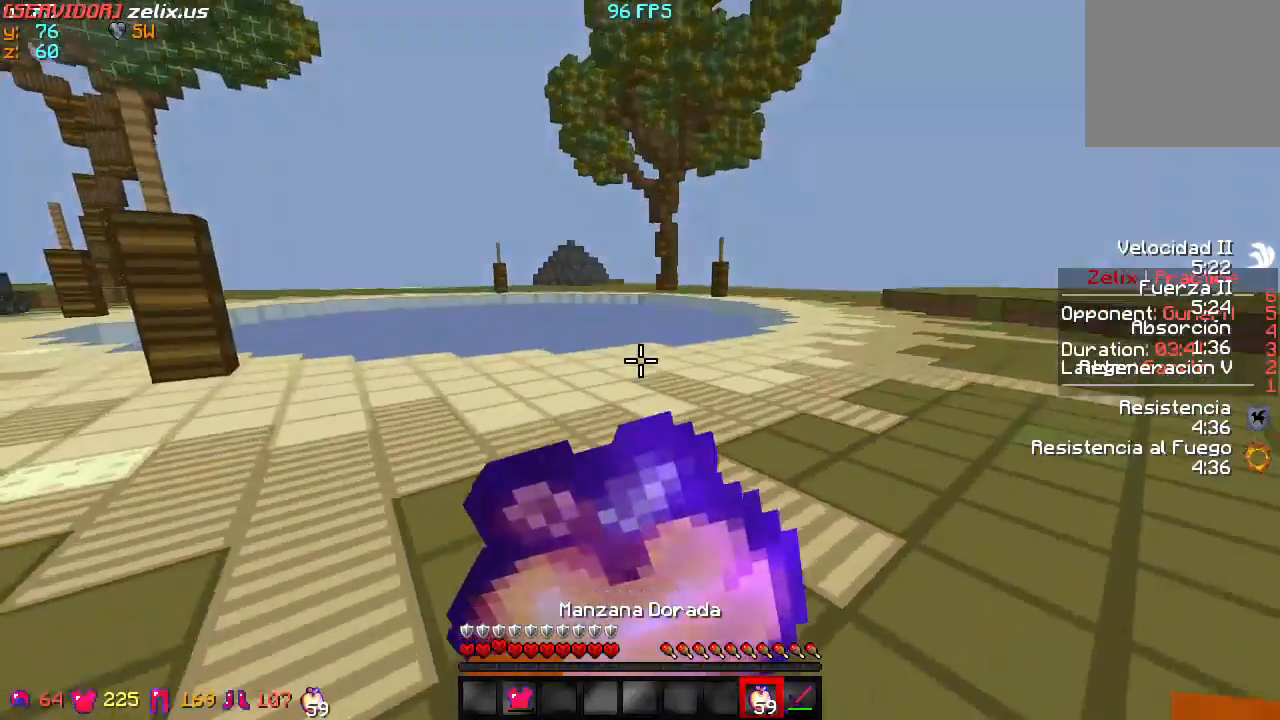
{"keys": ["w"], "events": []}
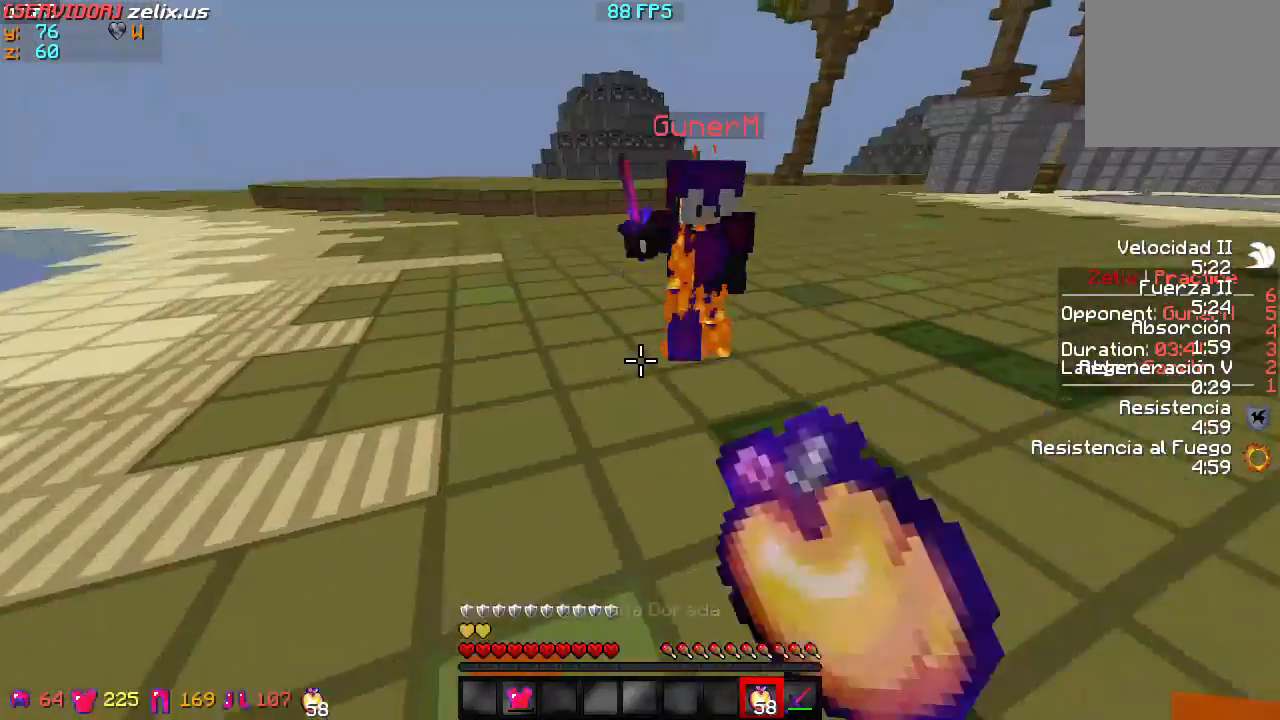
{"keys": ["w"], "events": []}
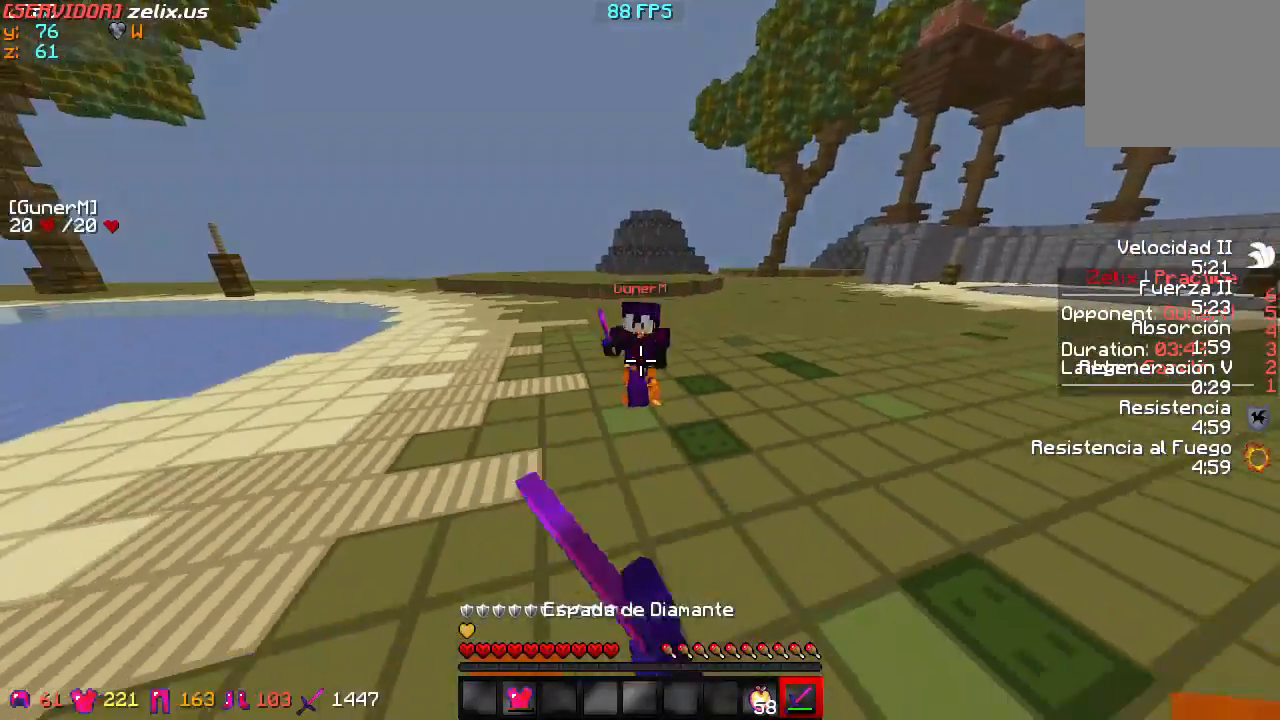
{"keys": ["w"], "events": []}
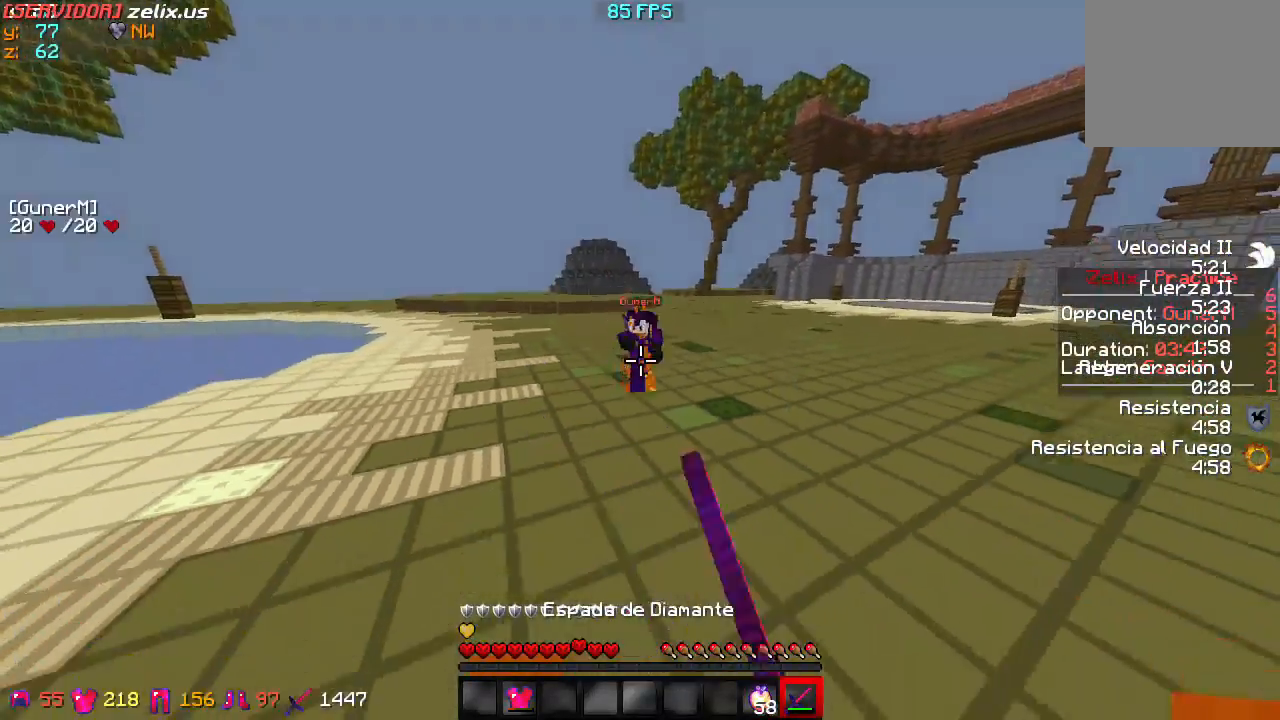
{"keys": ["w"], "events": []}
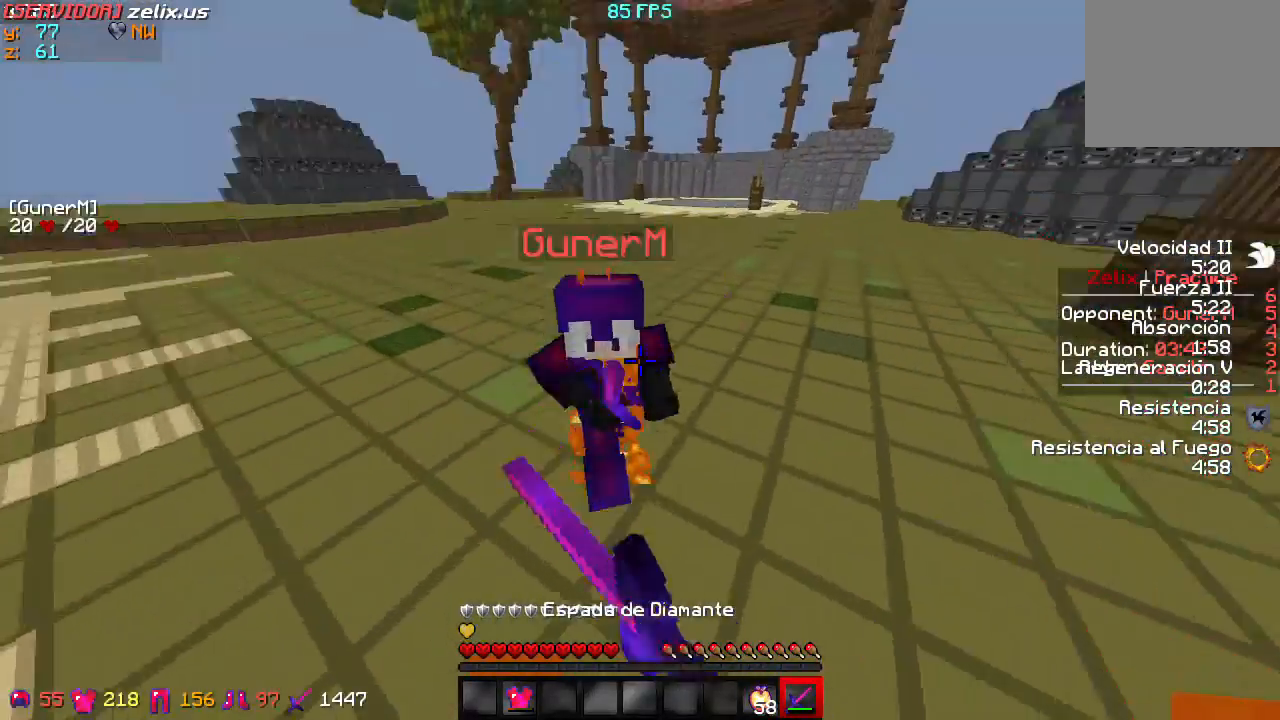
{"keys": ["w"], "events": []}
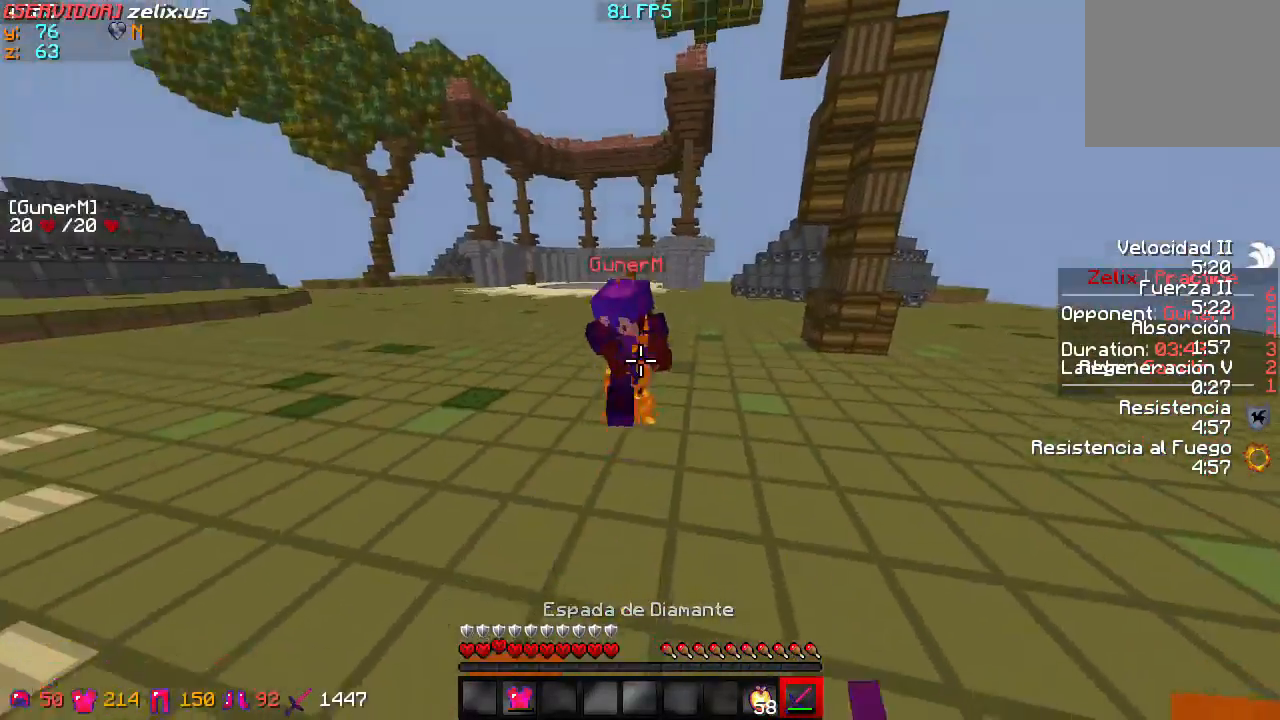
{"keys": ["a", "w"], "events": [[167, "a", "down"]]}
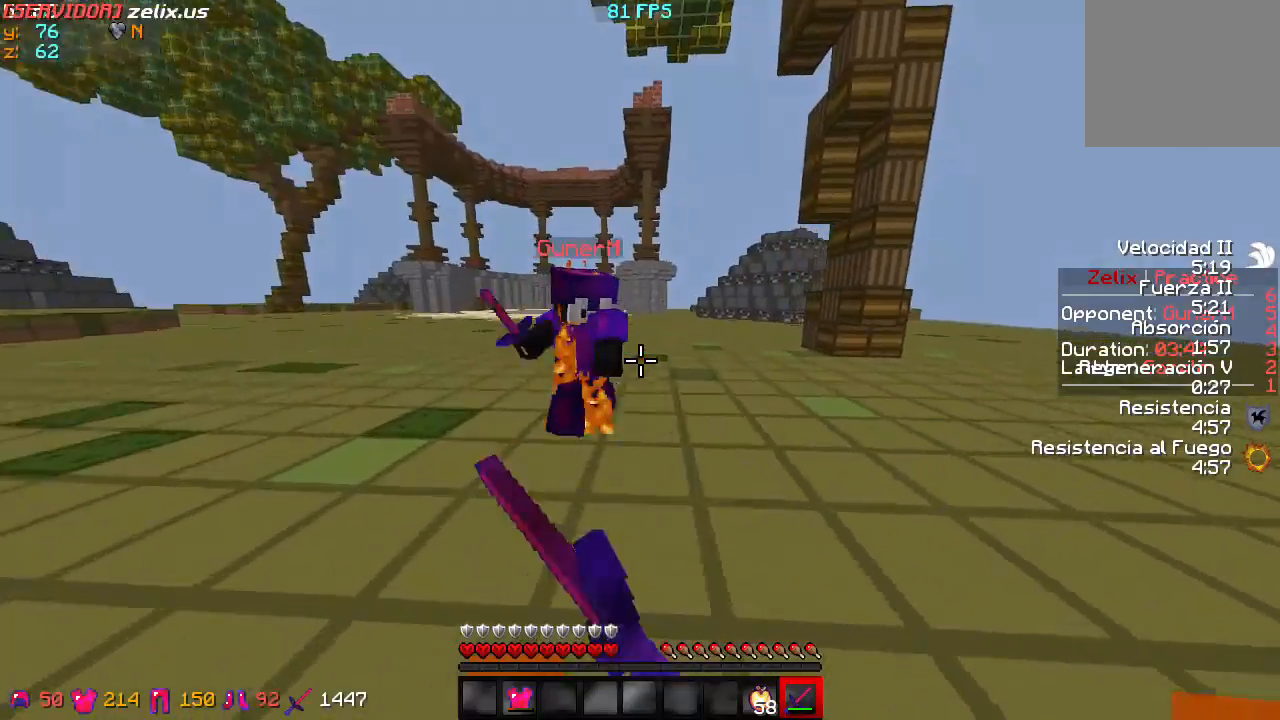
{"keys": ["w"], "events": [[367, "a", "up"]]}
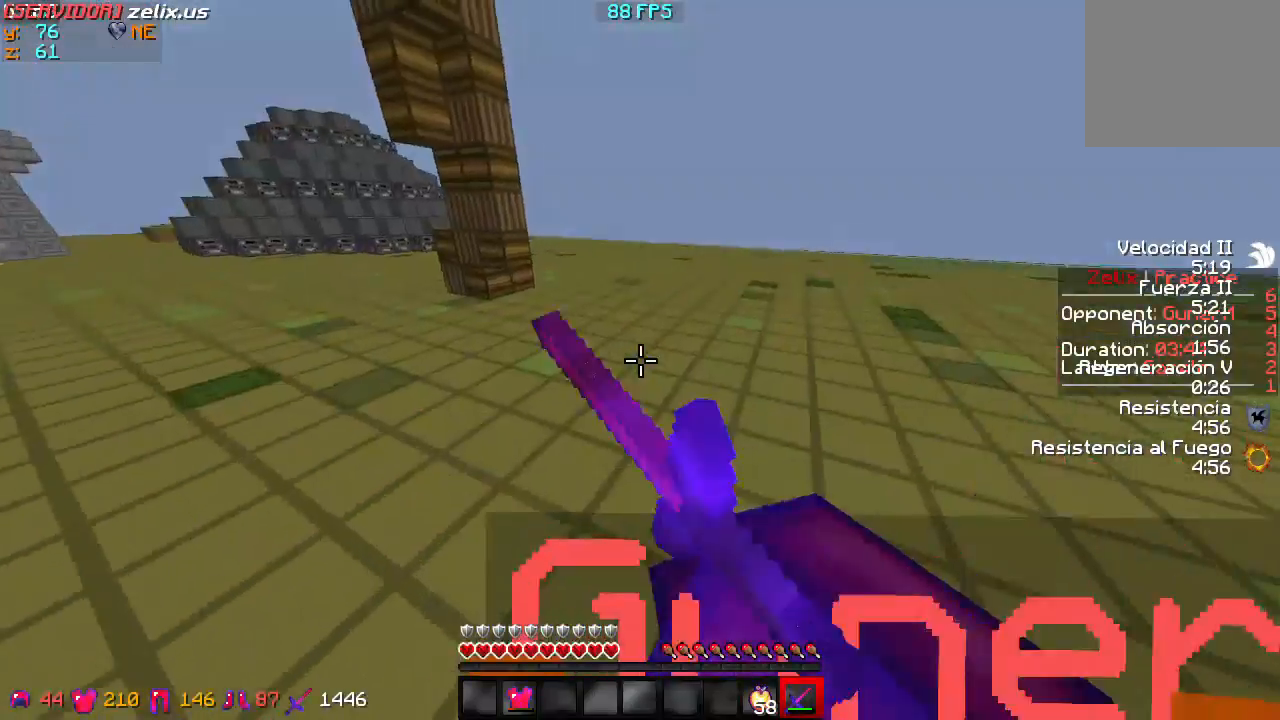
{"keys": ["d"], "events": [[367, "w", "up"], [417, "d", "down"]]}
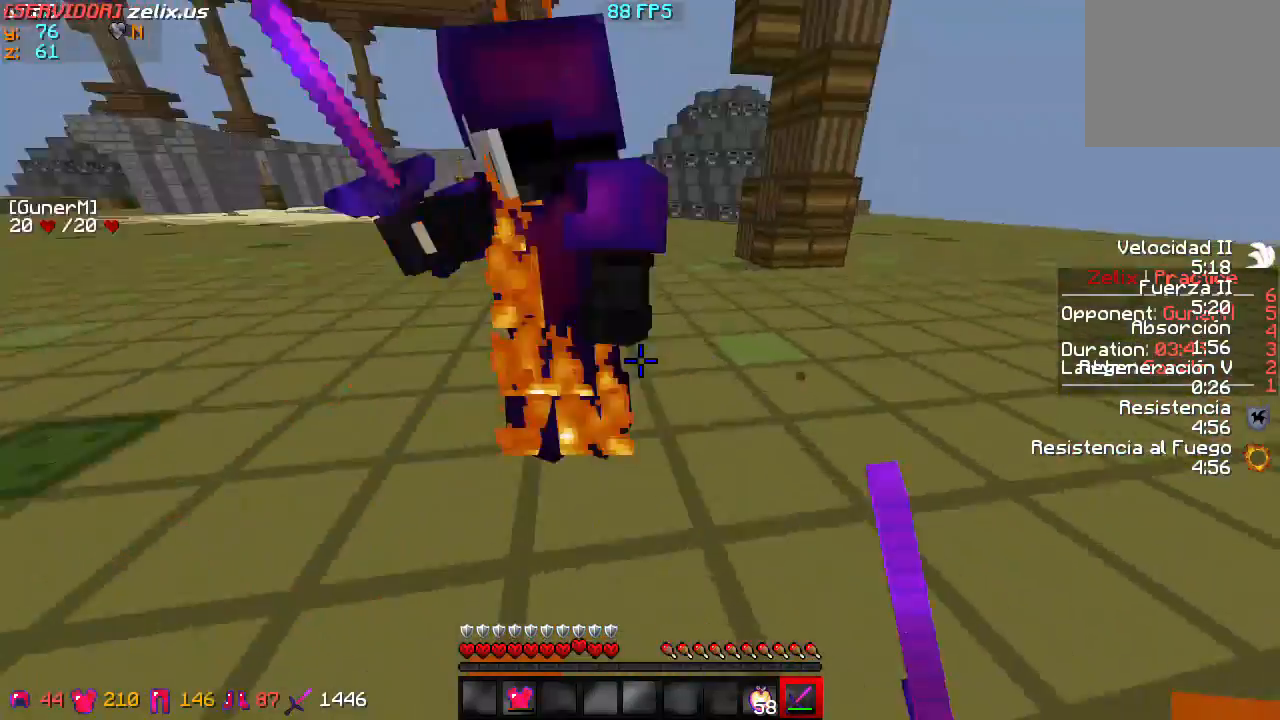
{"keys": ["d", "w"], "events": [[117, "w", "down"]]}
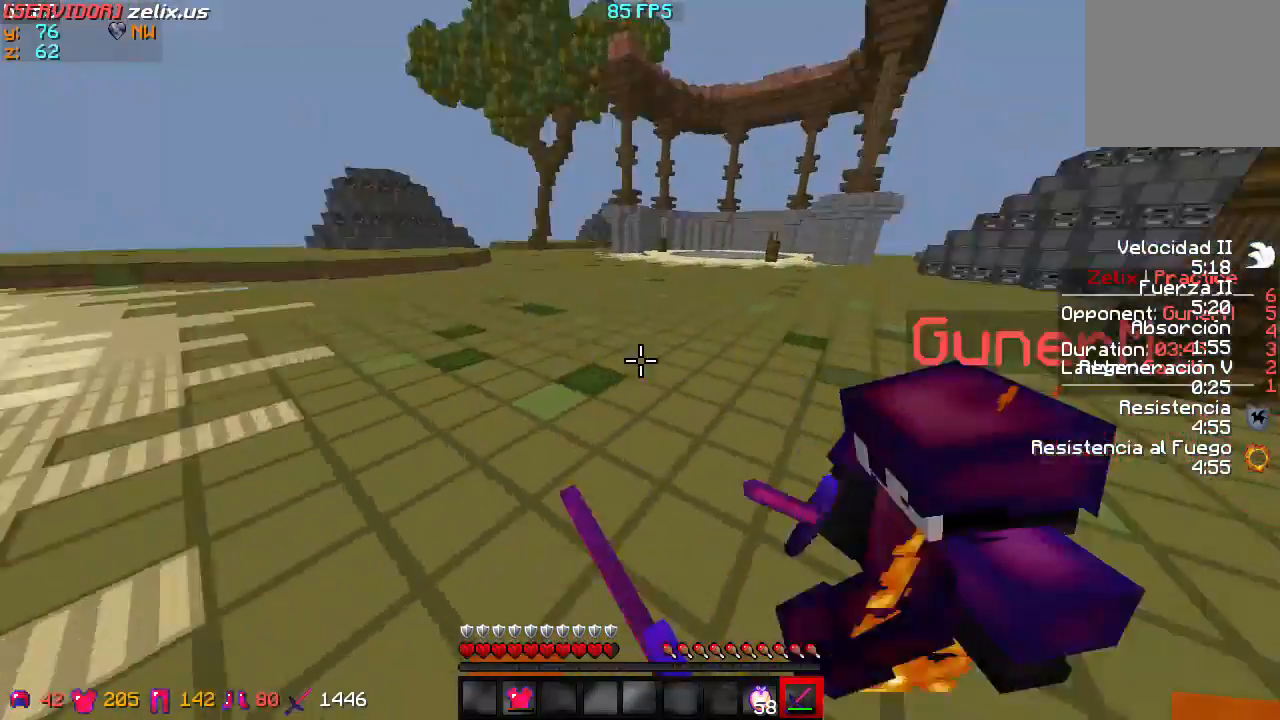
{"keys": ["d", "w"], "events": [[83, "w", "up"], [150, "w", "down"]]}